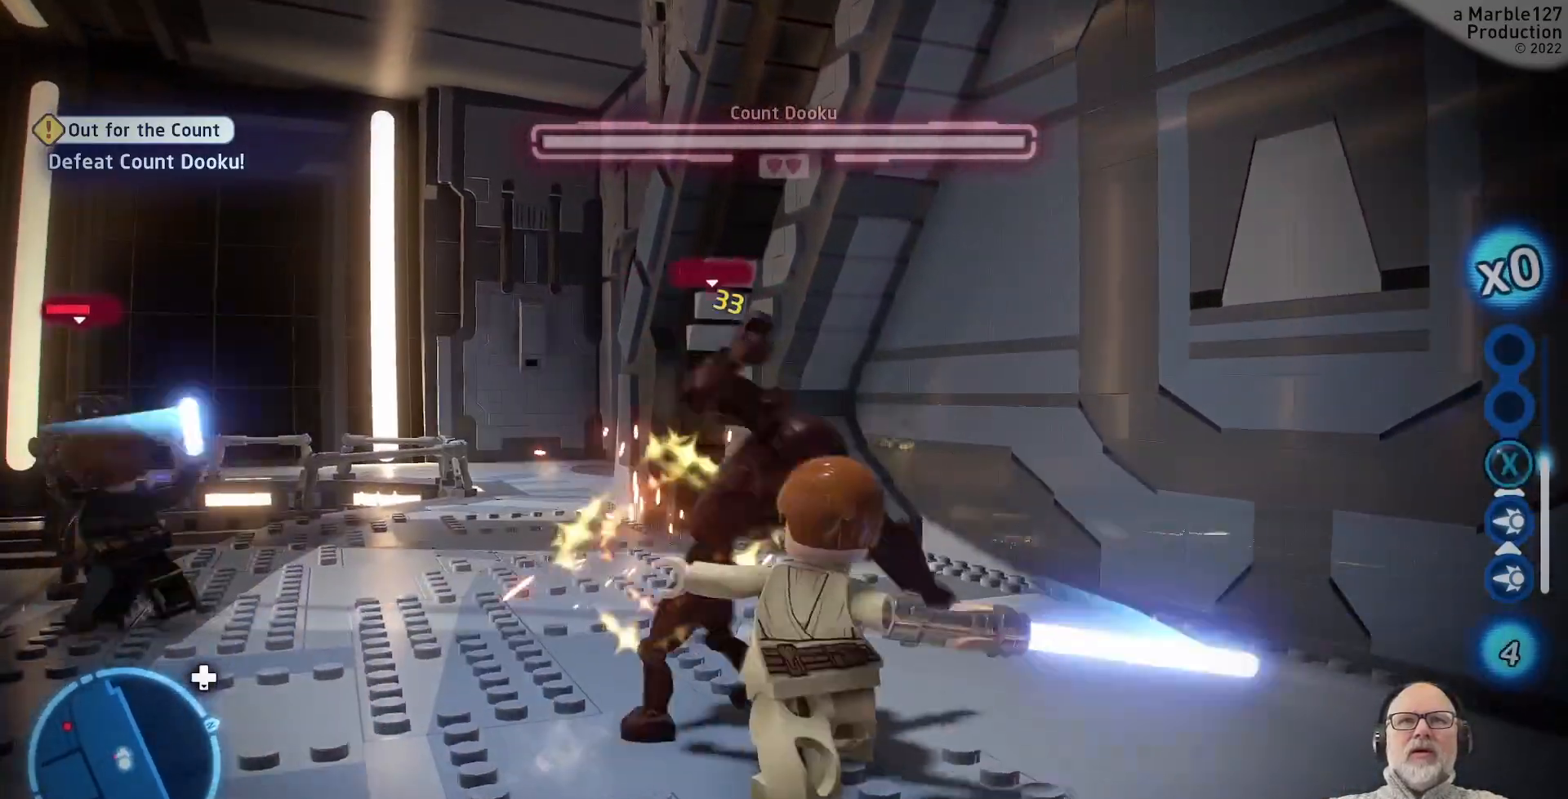
Gameplay with a controller (Xbox layout); each line is a JSON object with the inputs held at the frame after it (dt_ms = milliseconds from this image to that frame). "events" lists button and stick changes between this image and that frame as [ms after this image, input, new state], when the widget could be followed in between. Not read: L1 L2 L3 R2 R3 X.
{"dt_ms": 500, "buttons": [], "left_stick": "center", "right_stick": "center", "events": []}
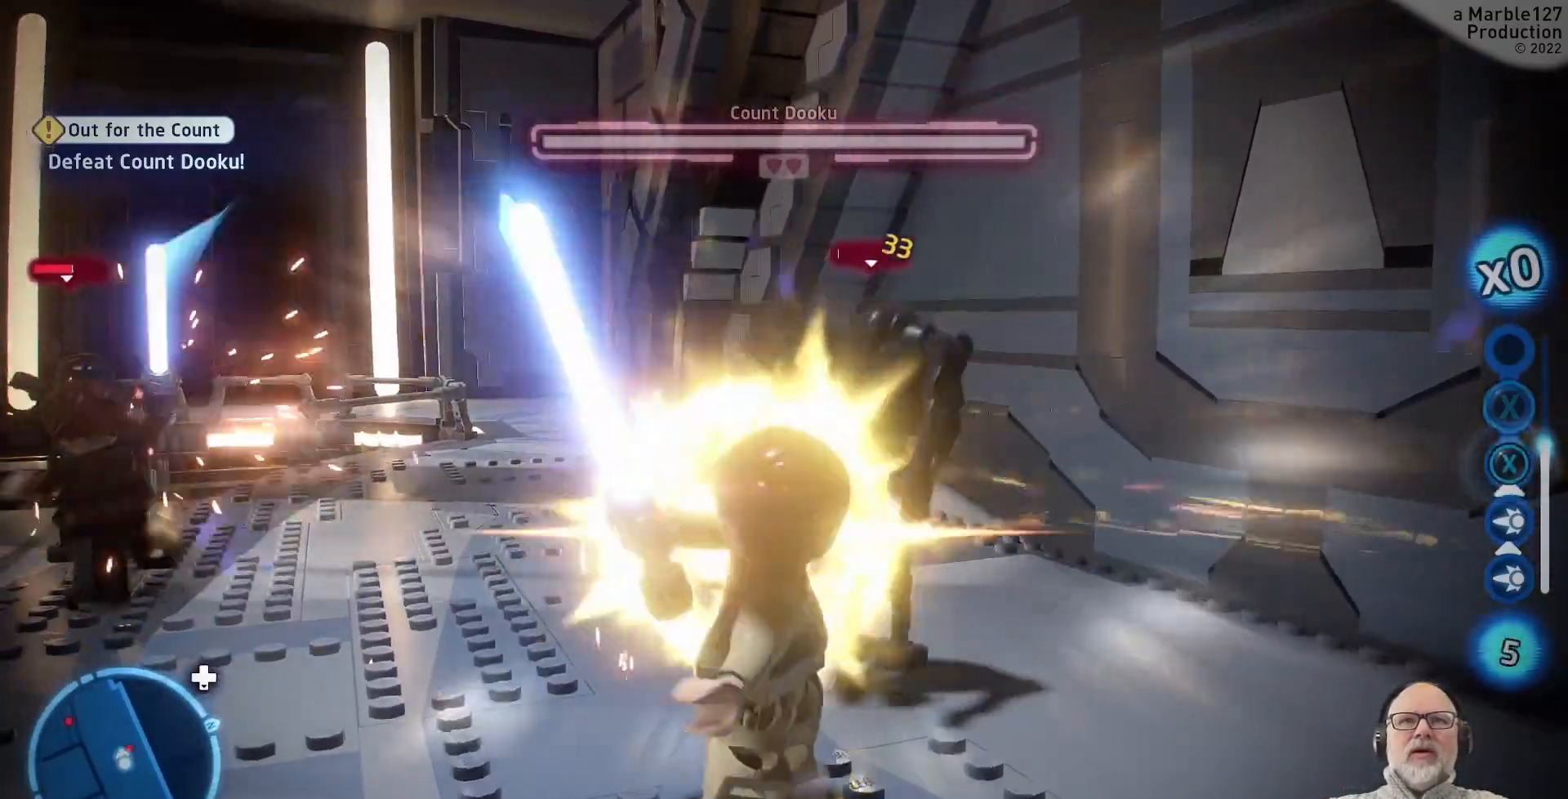
{"dt_ms": 500, "buttons": [], "left_stick": "center", "right_stick": "center", "events": []}
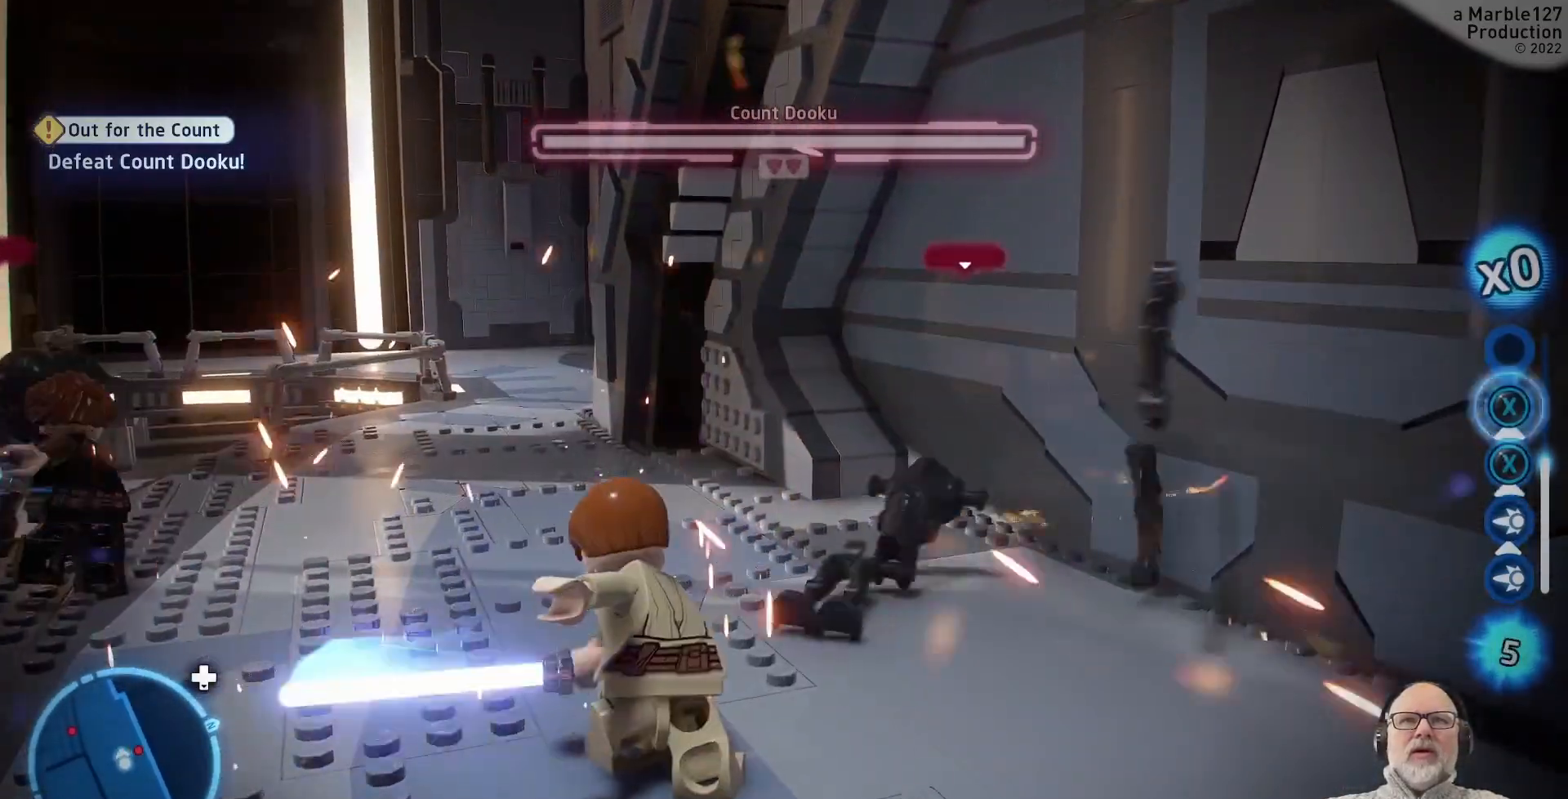
{"dt_ms": 500, "buttons": [], "left_stick": "center", "right_stick": "center", "events": []}
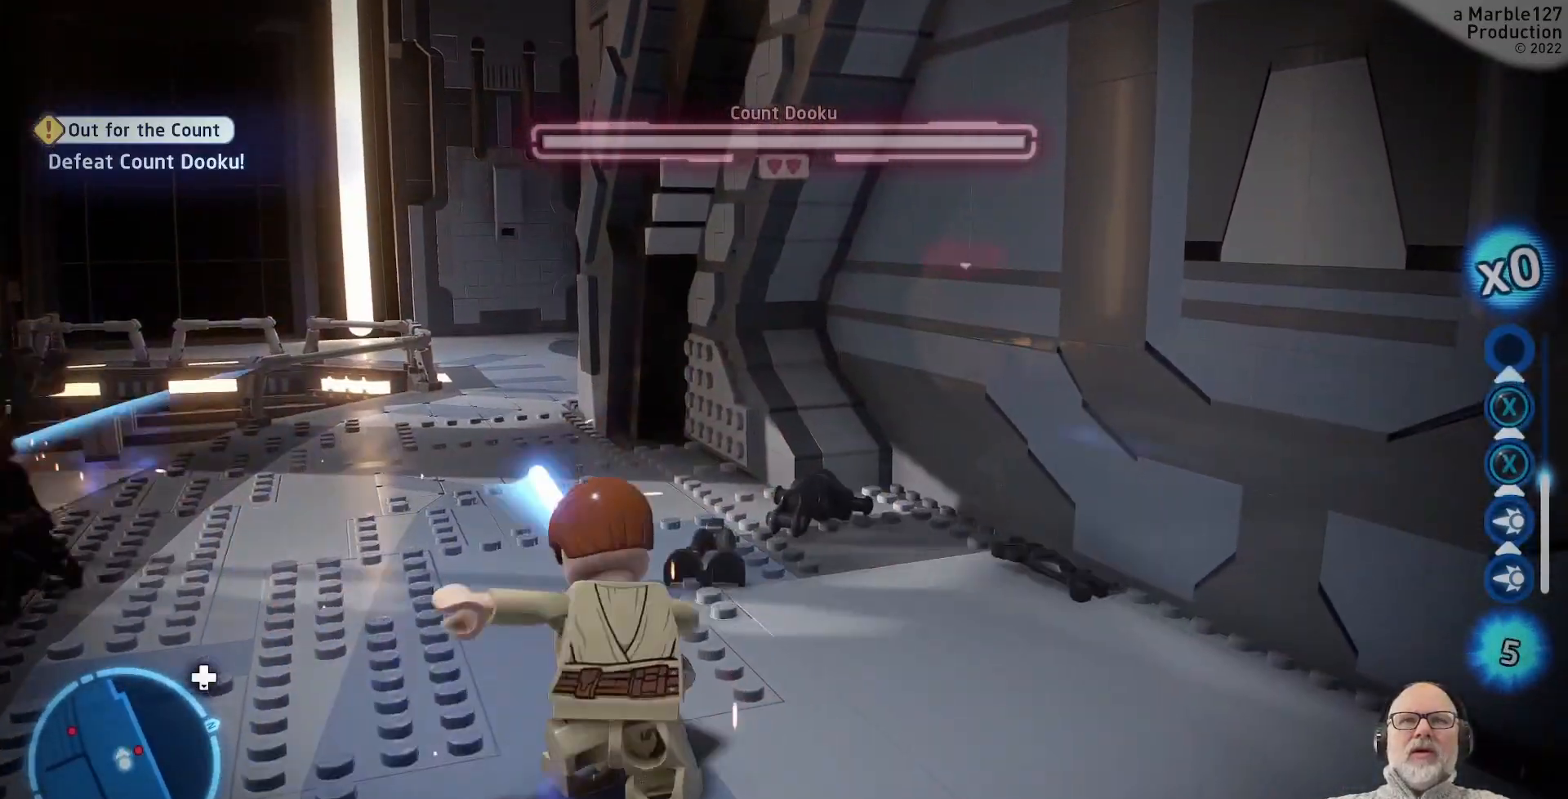
{"dt_ms": 500, "buttons": [], "left_stick": "left", "right_stick": "center", "events": [[133, "right_stick", "left"], [367, "left_stick", "left"], [500, "right_stick", "center"]]}
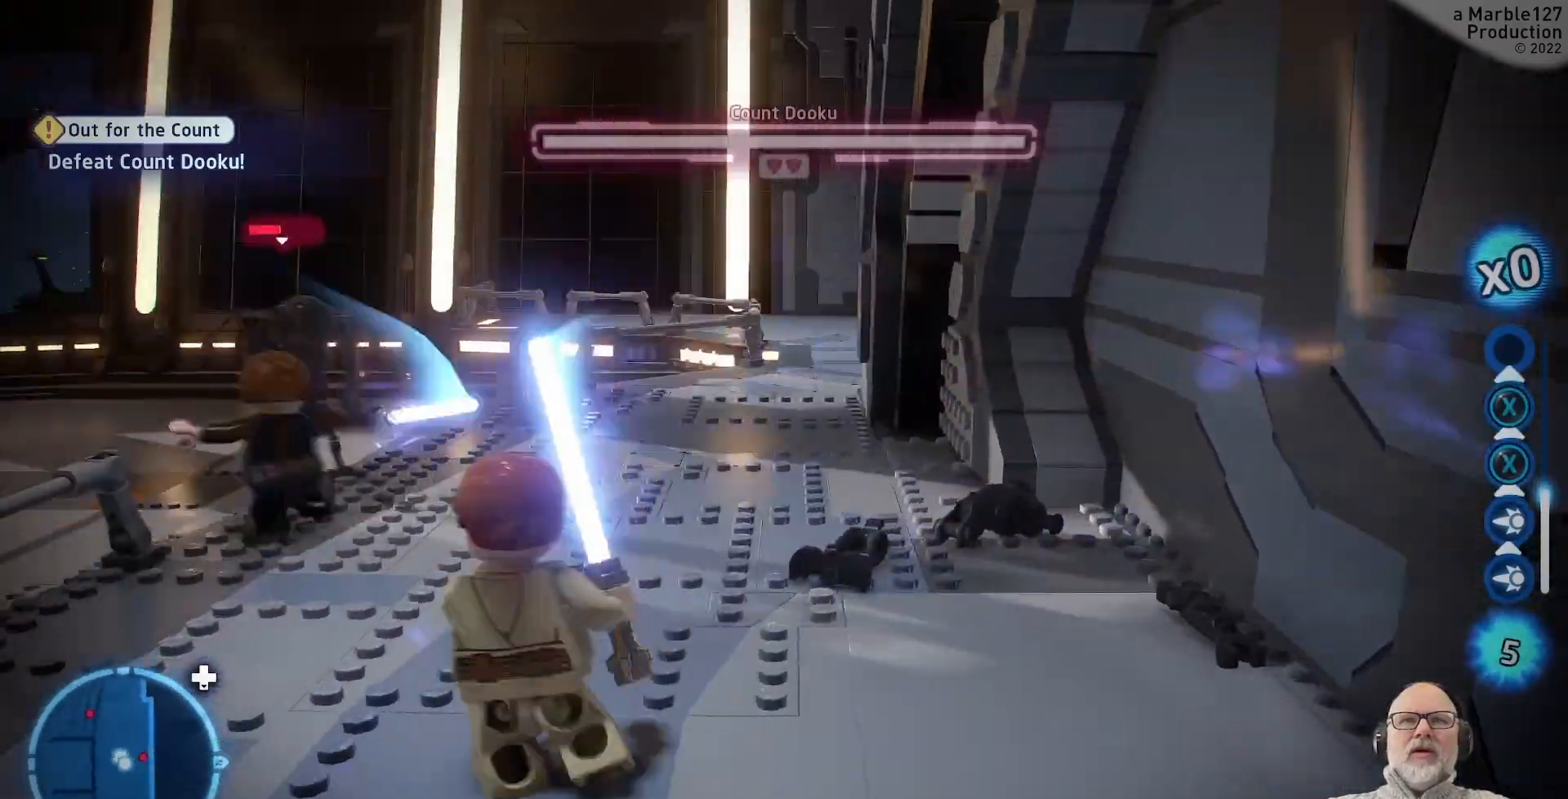
{"dt_ms": 500, "buttons": [], "left_stick": "up", "right_stick": "center", "events": [[133, "left_stick", "up-left"], [467, "left_stick", "up"]]}
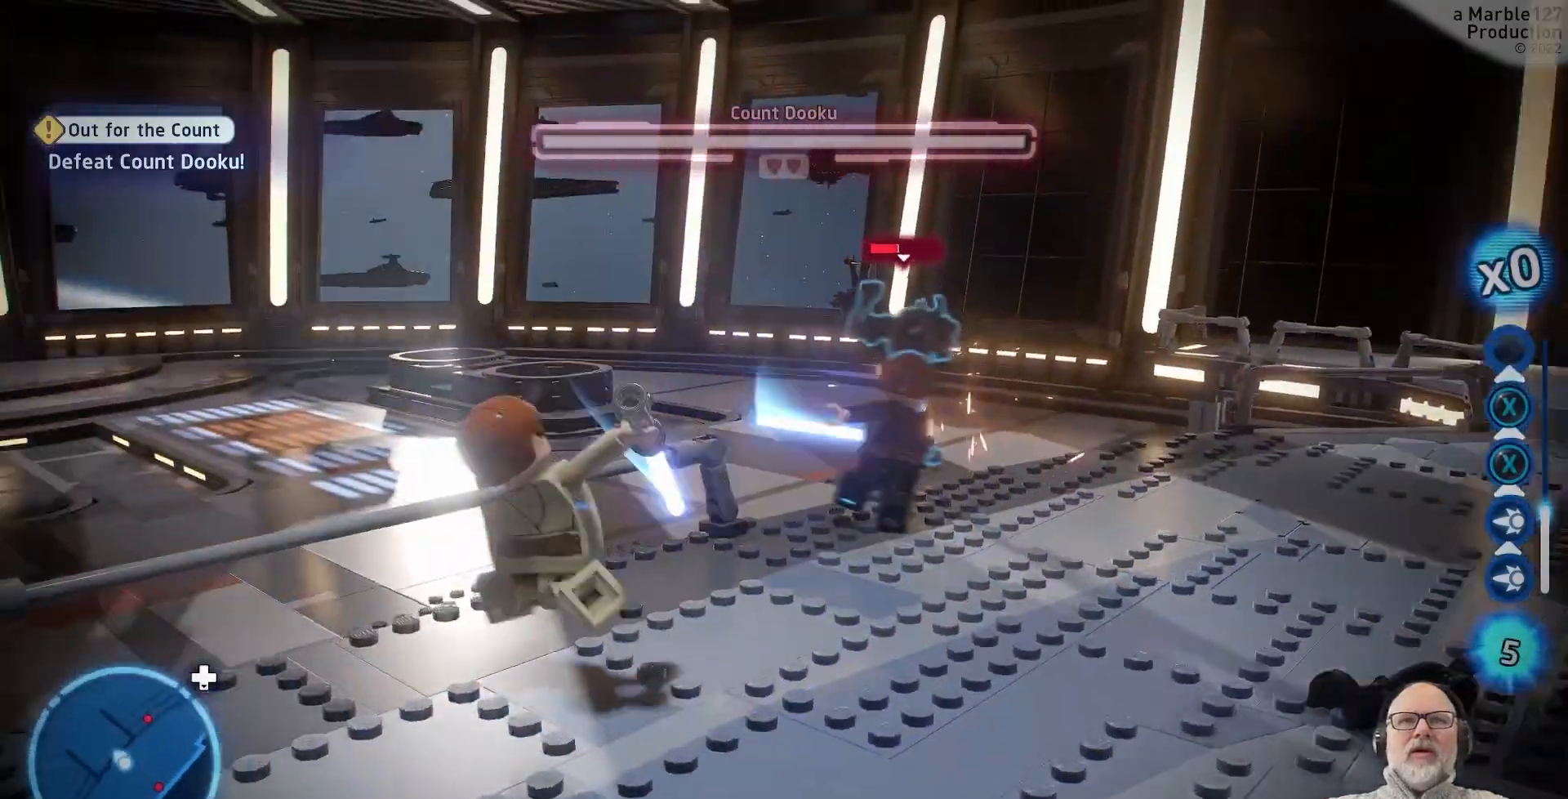
{"dt_ms": 1000, "buttons": [], "left_stick": "up", "right_stick": "center", "events": [[233, "A", "down"], [400, "A", "up"], [467, "left_stick", "up-left"], [833, "left_stick", "up"]]}
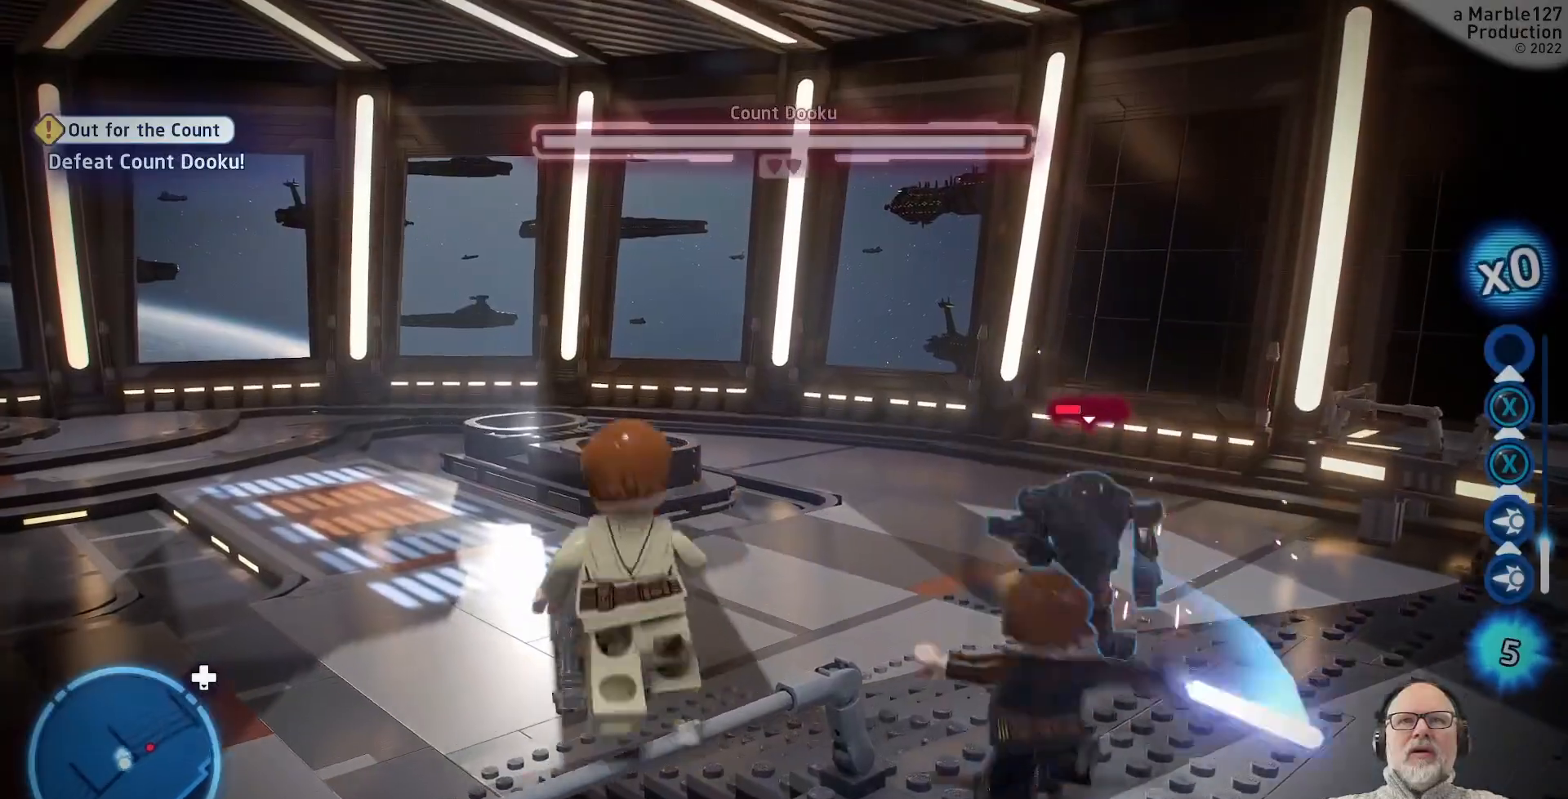
{"dt_ms": 500, "buttons": [], "left_stick": "up-right", "right_stick": "center", "events": [[67, "left_stick", "up-right"], [133, "A", "down"], [267, "A", "up"]]}
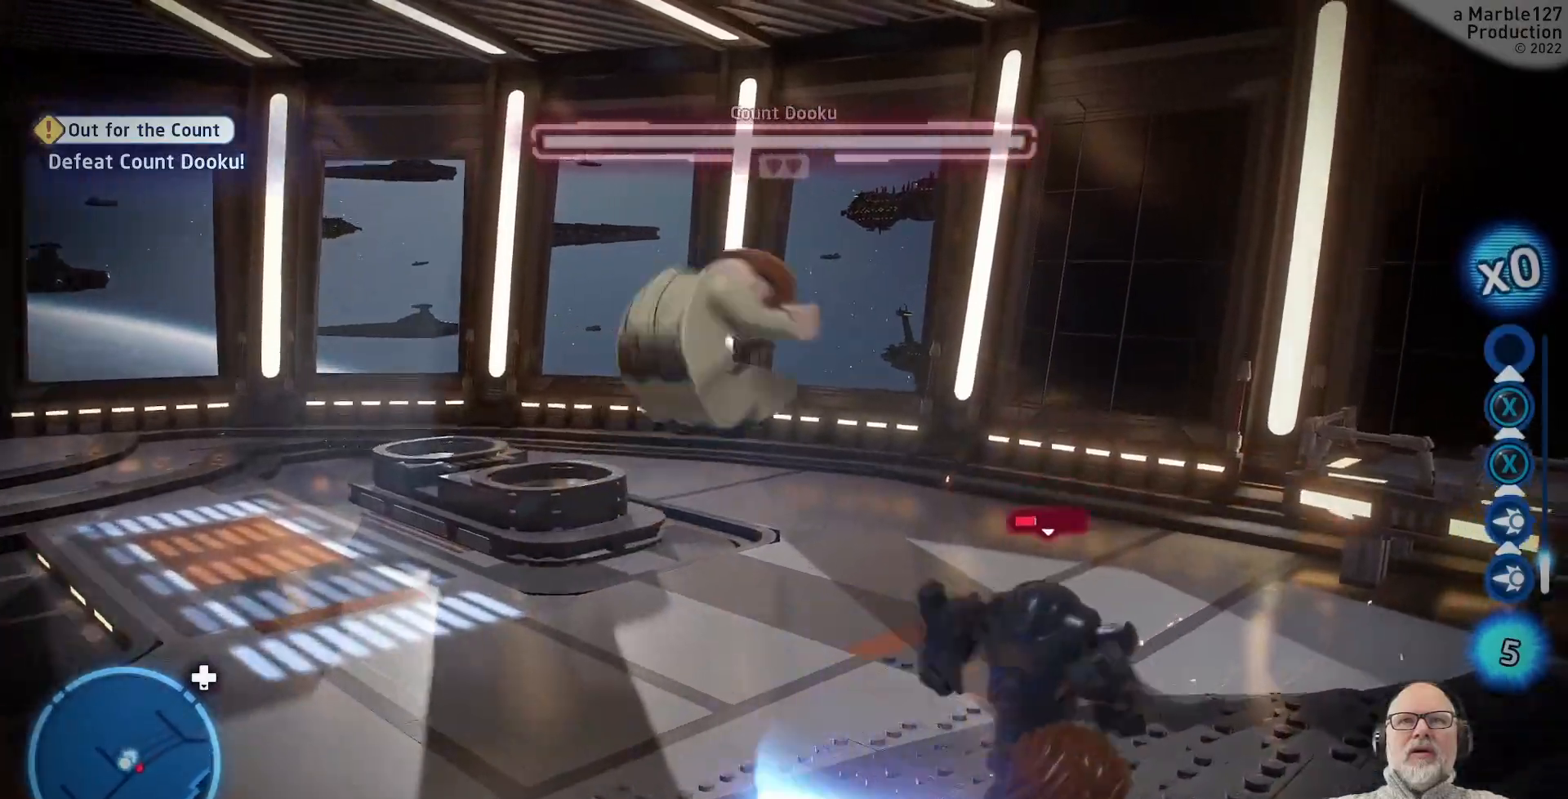
{"dt_ms": 500, "buttons": [], "left_stick": "center", "right_stick": "center", "events": [[33, "left_stick", "right"], [267, "left_stick", "center"]]}
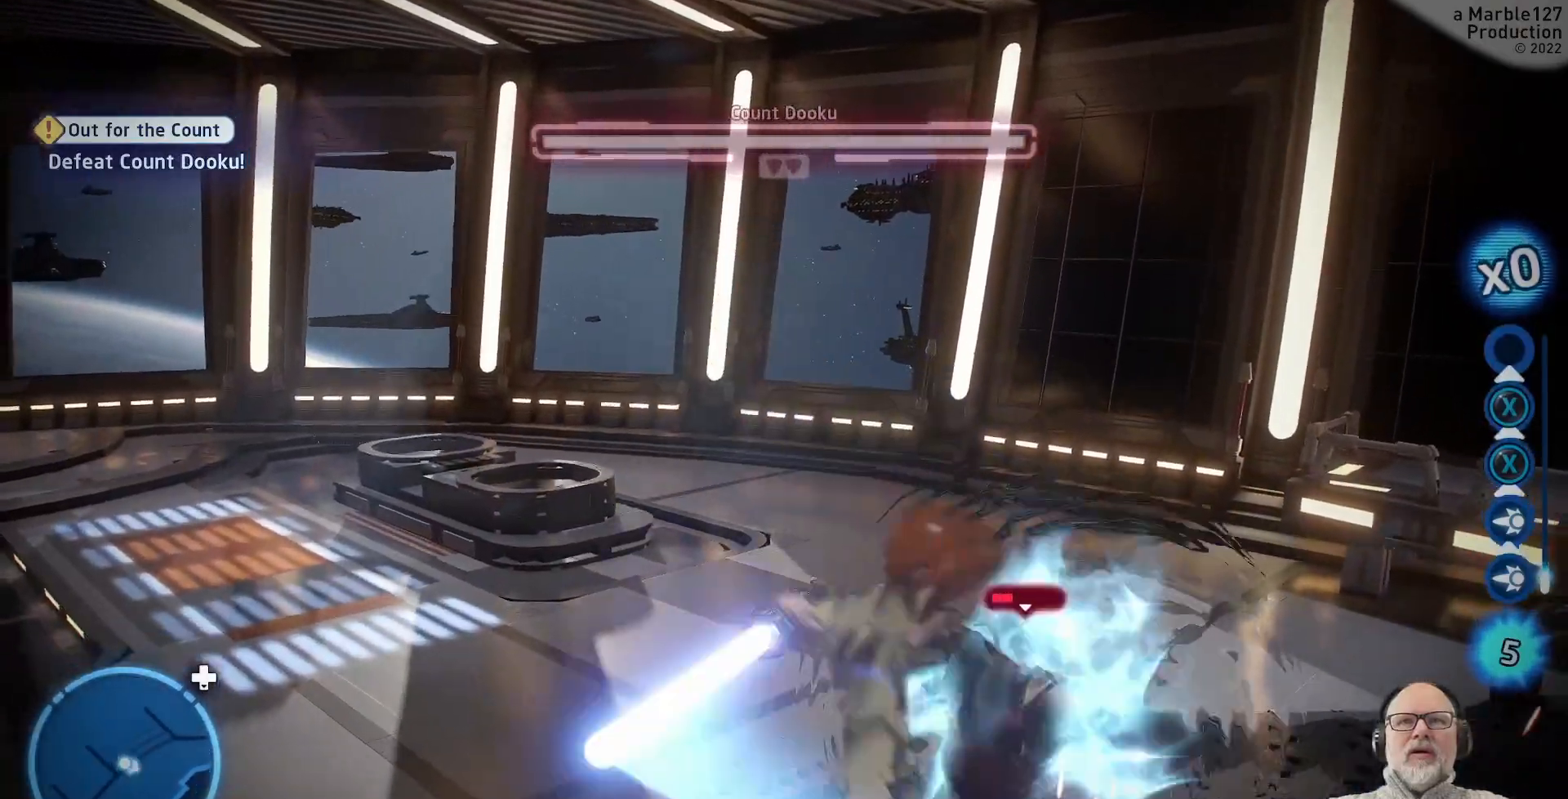
{"dt_ms": 500, "buttons": [], "left_stick": "center", "right_stick": "center"}
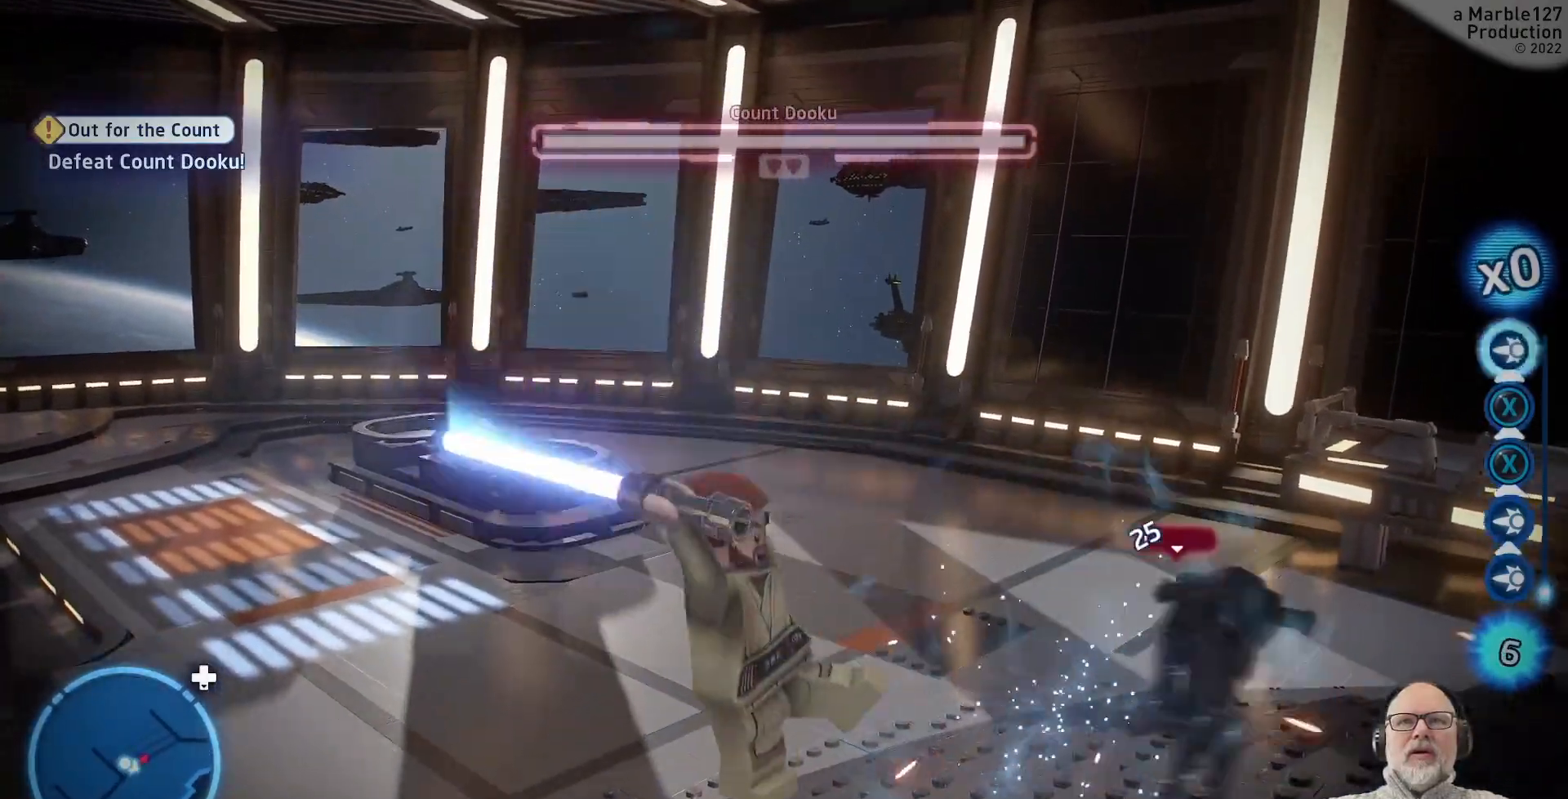
{"dt_ms": 500, "buttons": [], "left_stick": "up-left", "right_stick": "center", "events": [[233, "left_stick", "up-left"]]}
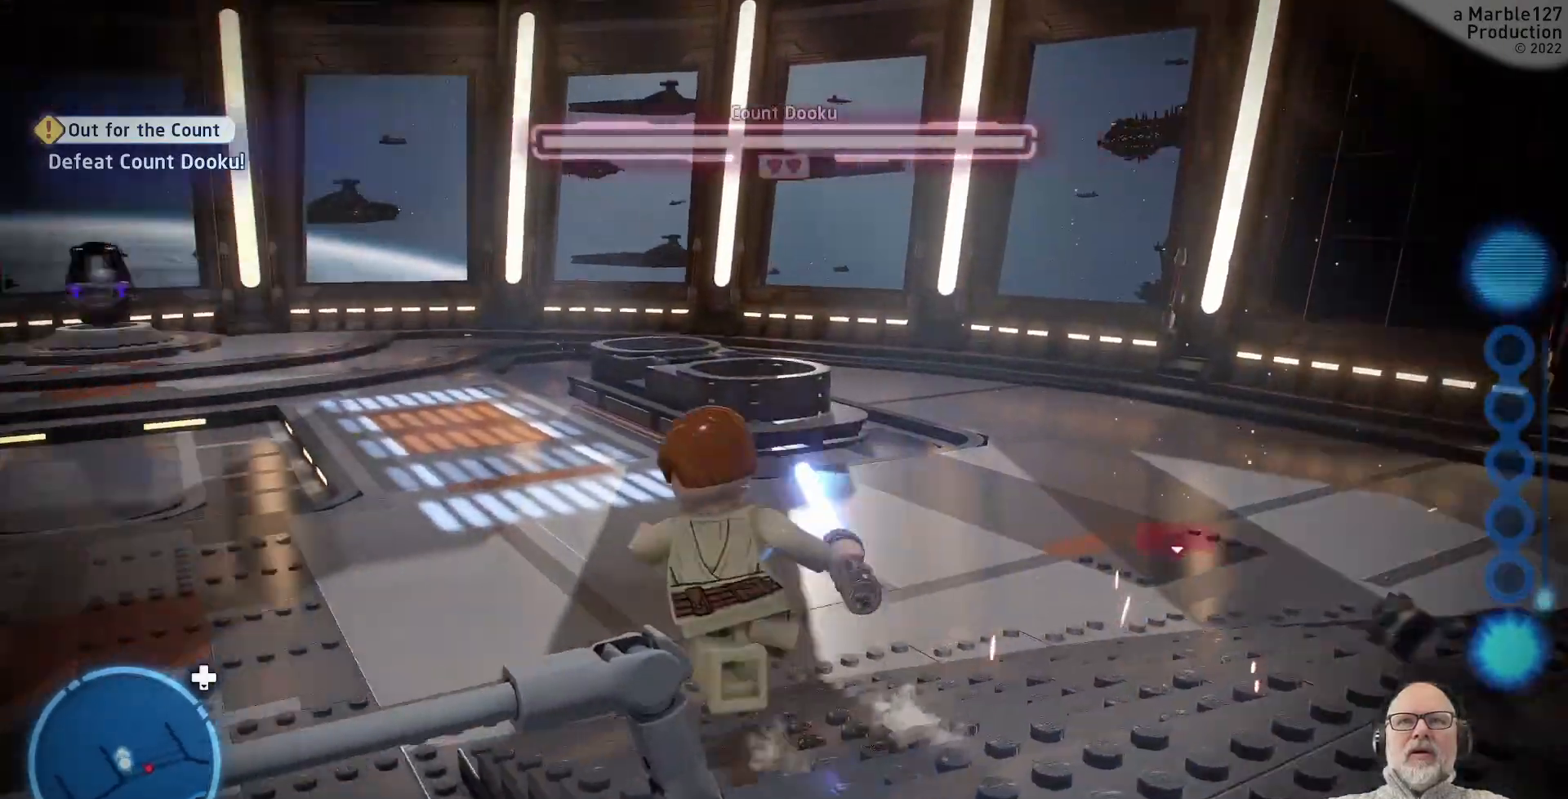
{"dt_ms": 500, "buttons": [], "left_stick": "up", "right_stick": "center", "events": [[233, "left_stick", "up"]]}
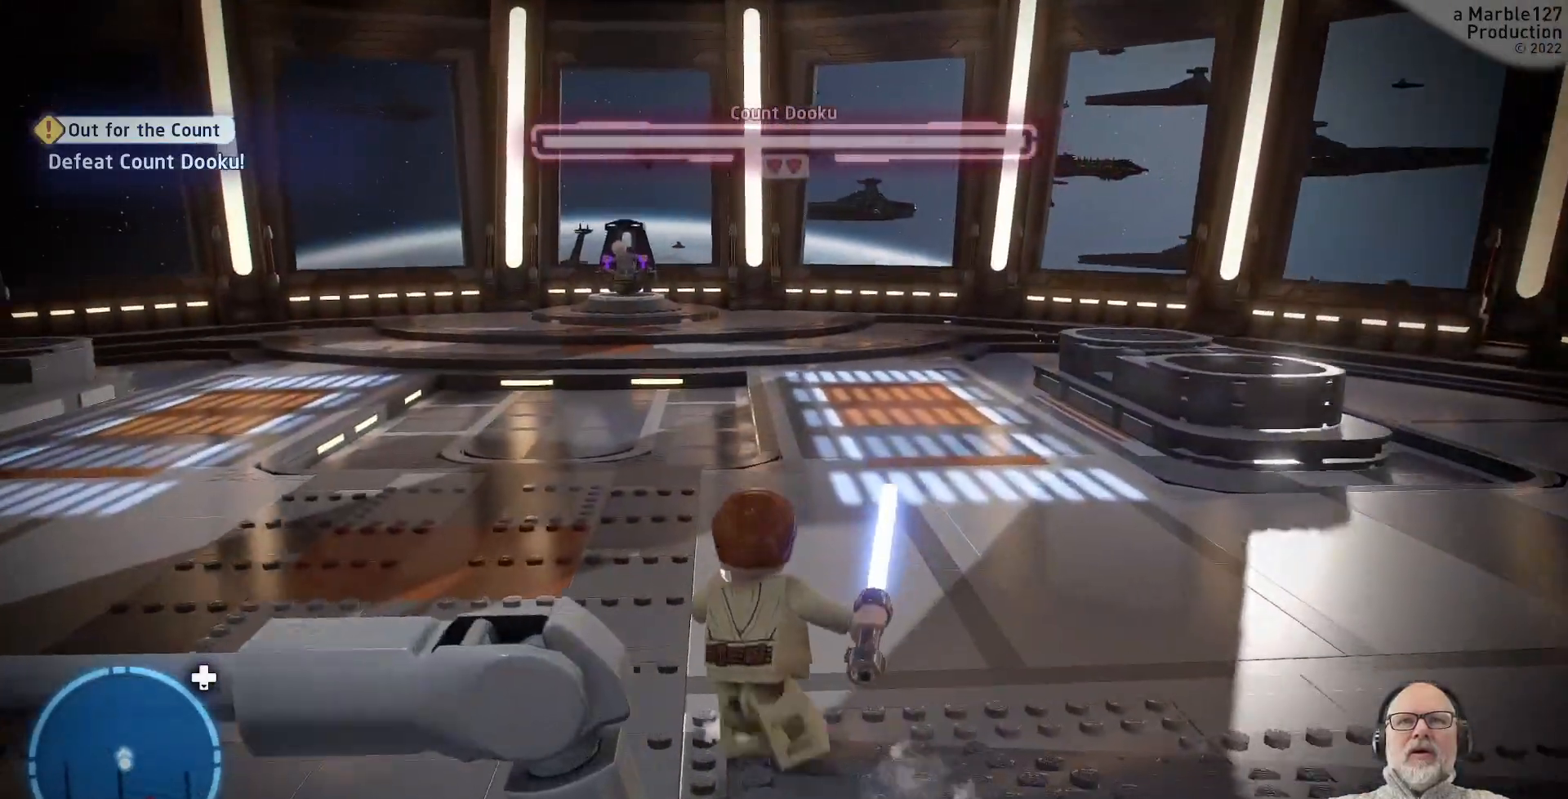
{"dt_ms": 500, "buttons": [], "left_stick": "up", "right_stick": "left", "events": [[467, "right_stick", "left"]]}
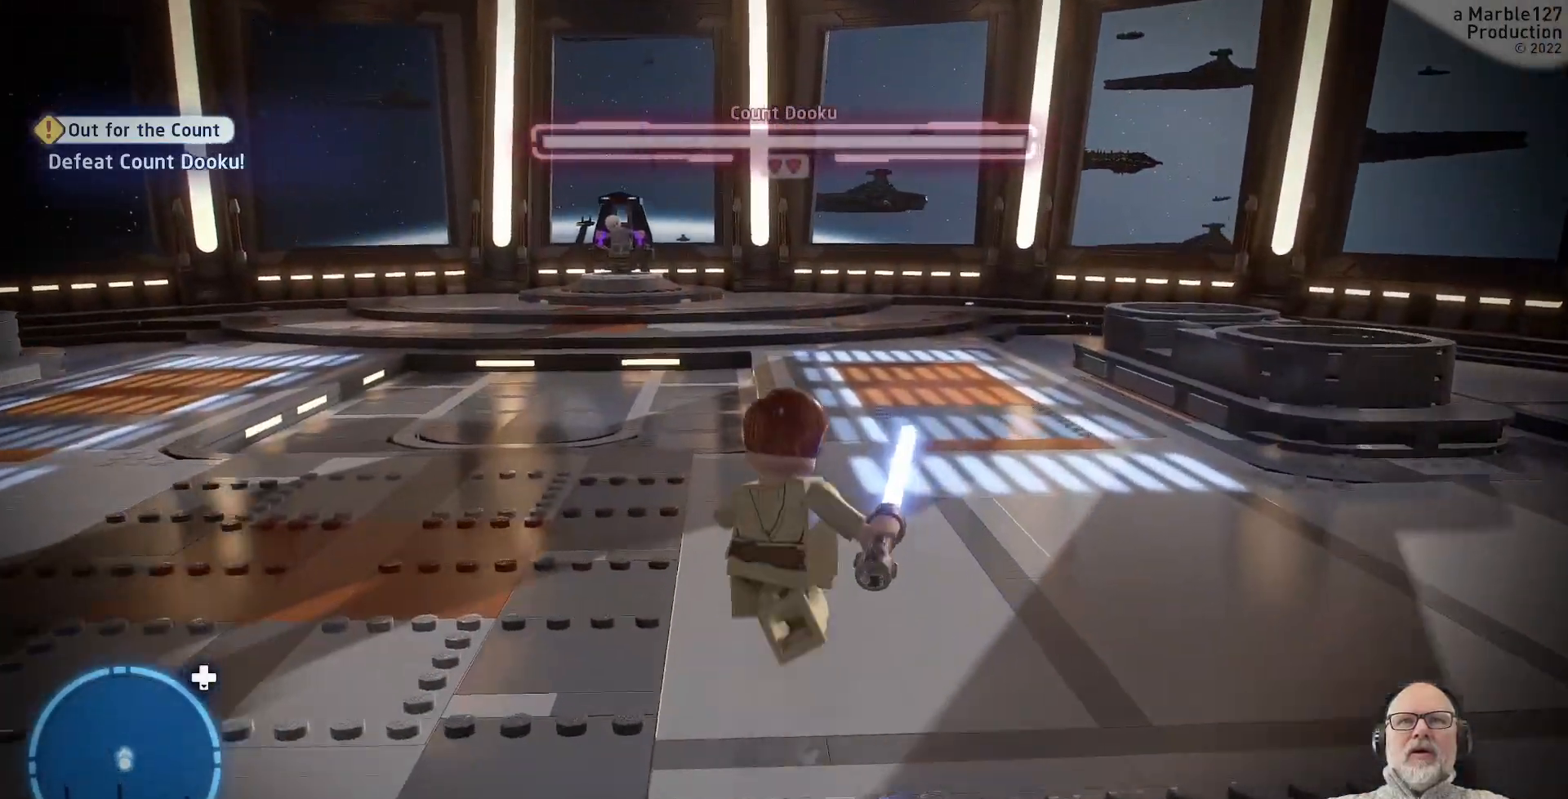
{"dt_ms": 500, "buttons": [], "left_stick": "up-right", "right_stick": "center", "events": [[100, "left_stick", "up-right"], [200, "right_stick", "center"]]}
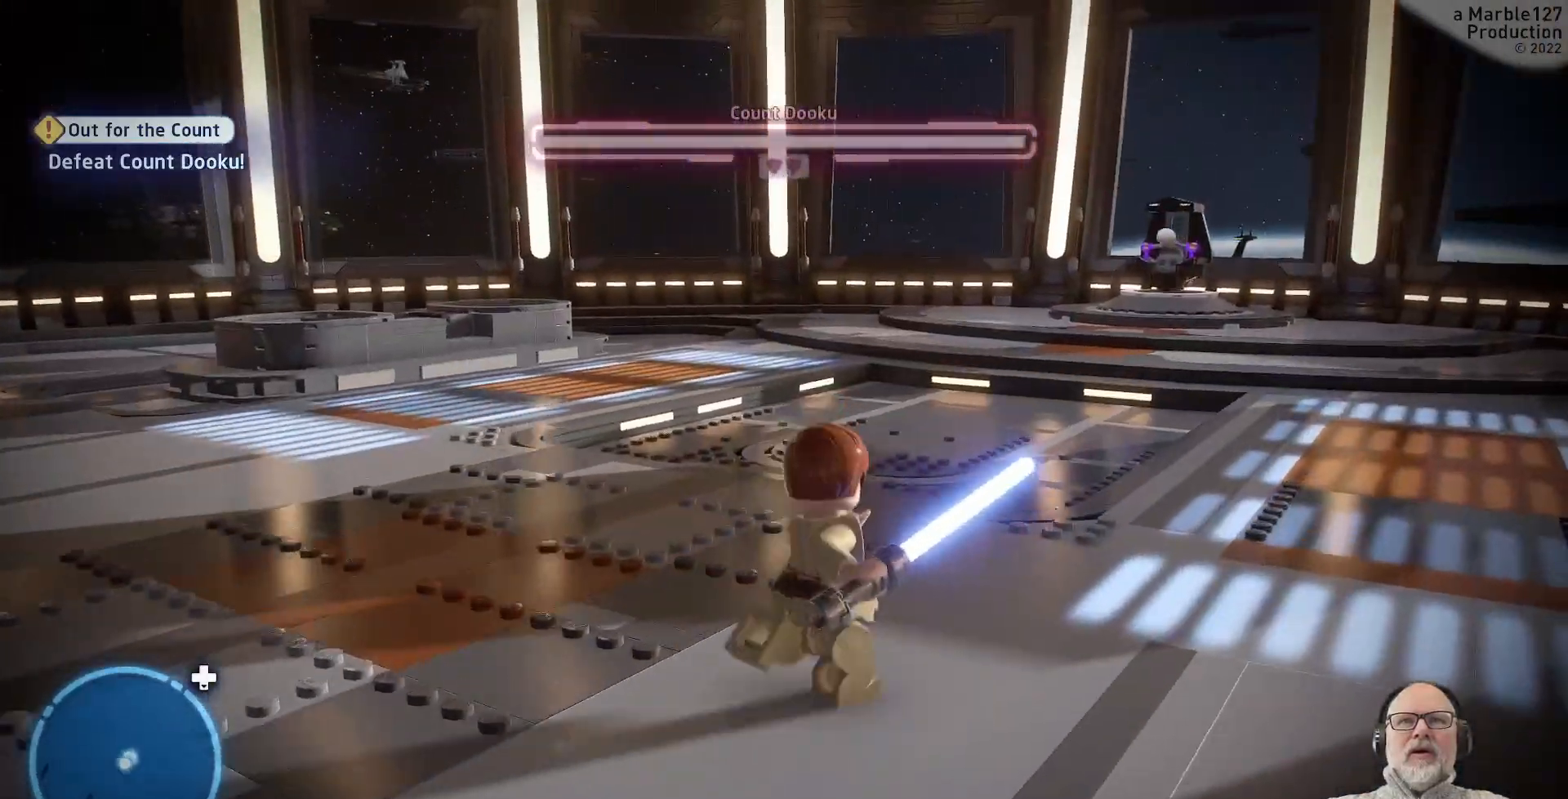
{"dt_ms": 1000, "buttons": [], "left_stick": "right", "right_stick": "center"}
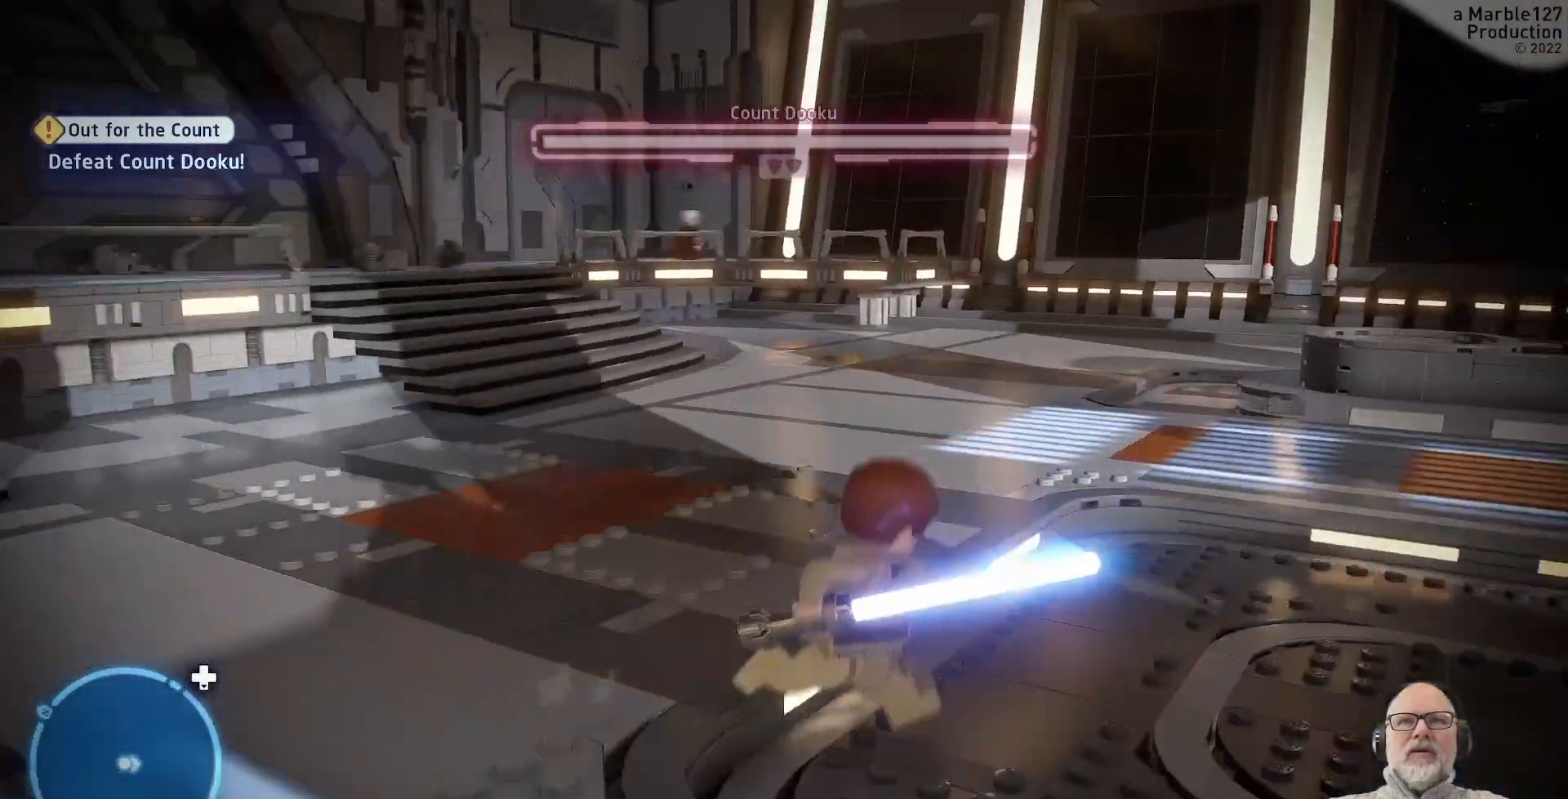
{"dt_ms": 500, "buttons": [], "left_stick": "right", "right_stick": "center", "events": [[200, "right_stick", "left"], [433, "right_stick", "center"]]}
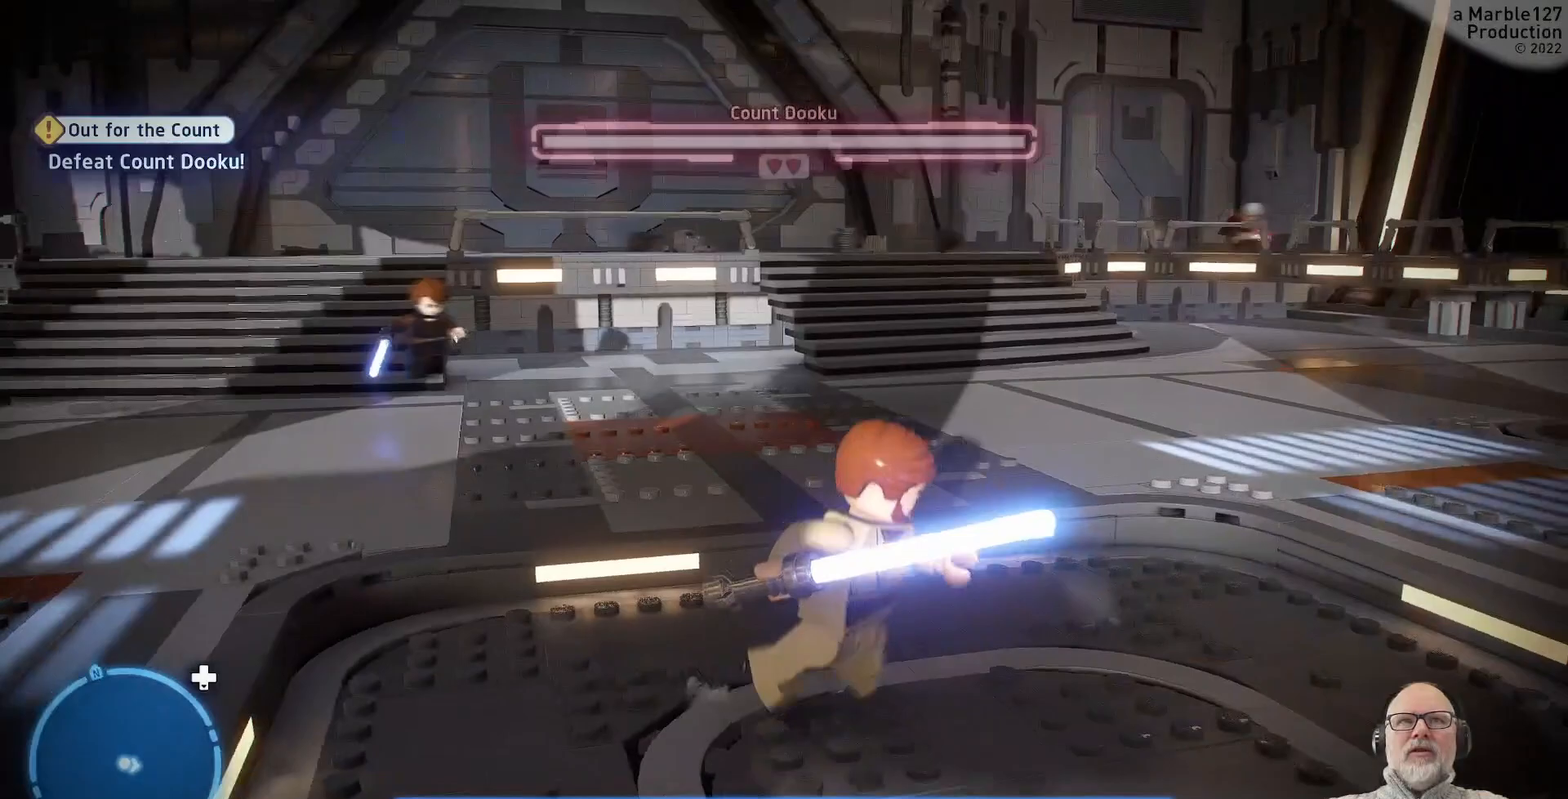
{"dt_ms": 500, "buttons": [], "left_stick": "right", "right_stick": "center", "events": [[133, "A", "down"], [233, "A", "up"], [300, "A", "down"], [367, "A", "up"]]}
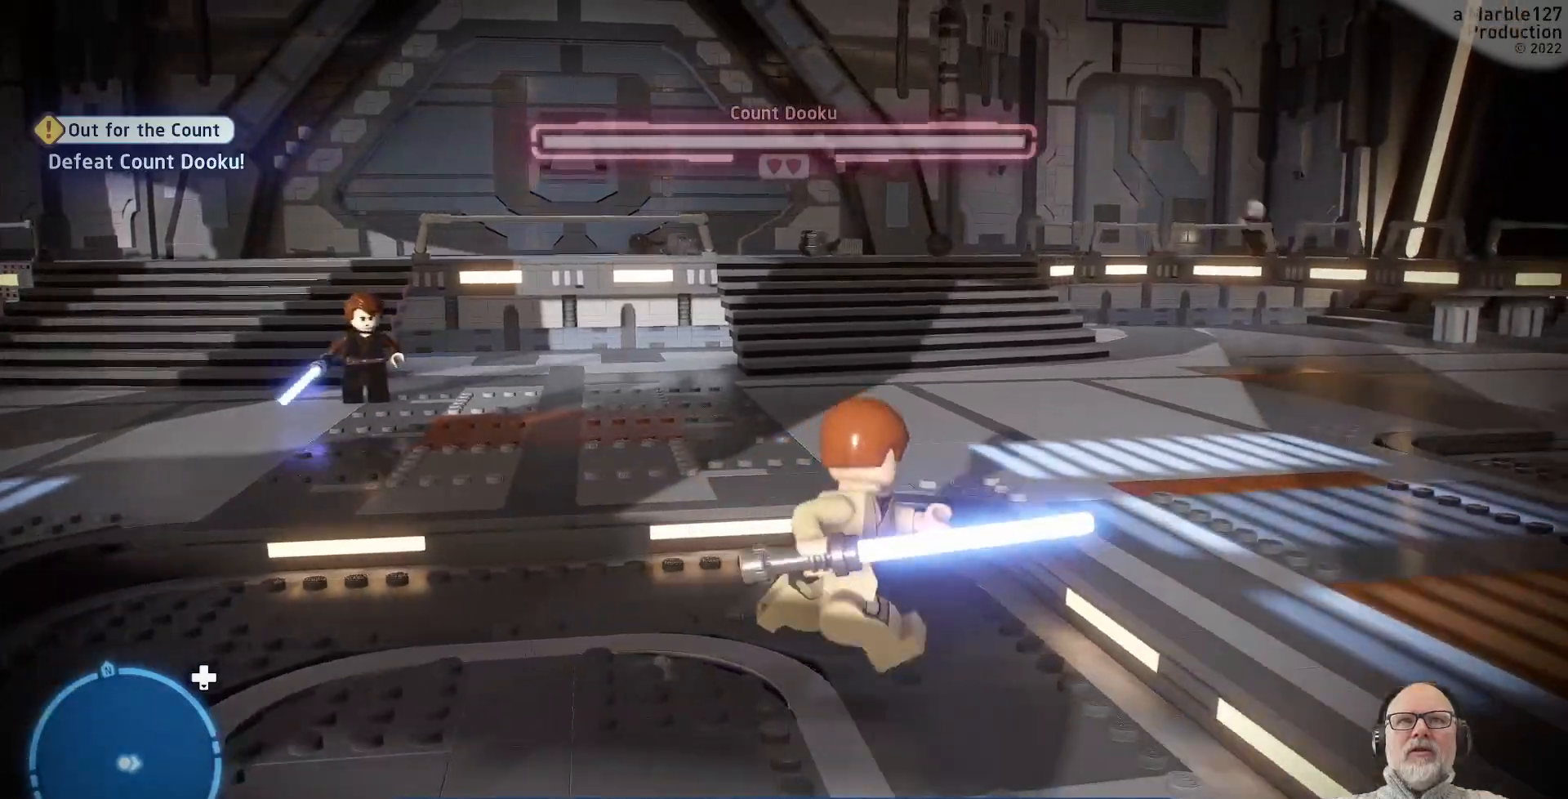
{"dt_ms": 1000, "buttons": [], "left_stick": "center", "right_stick": "center"}
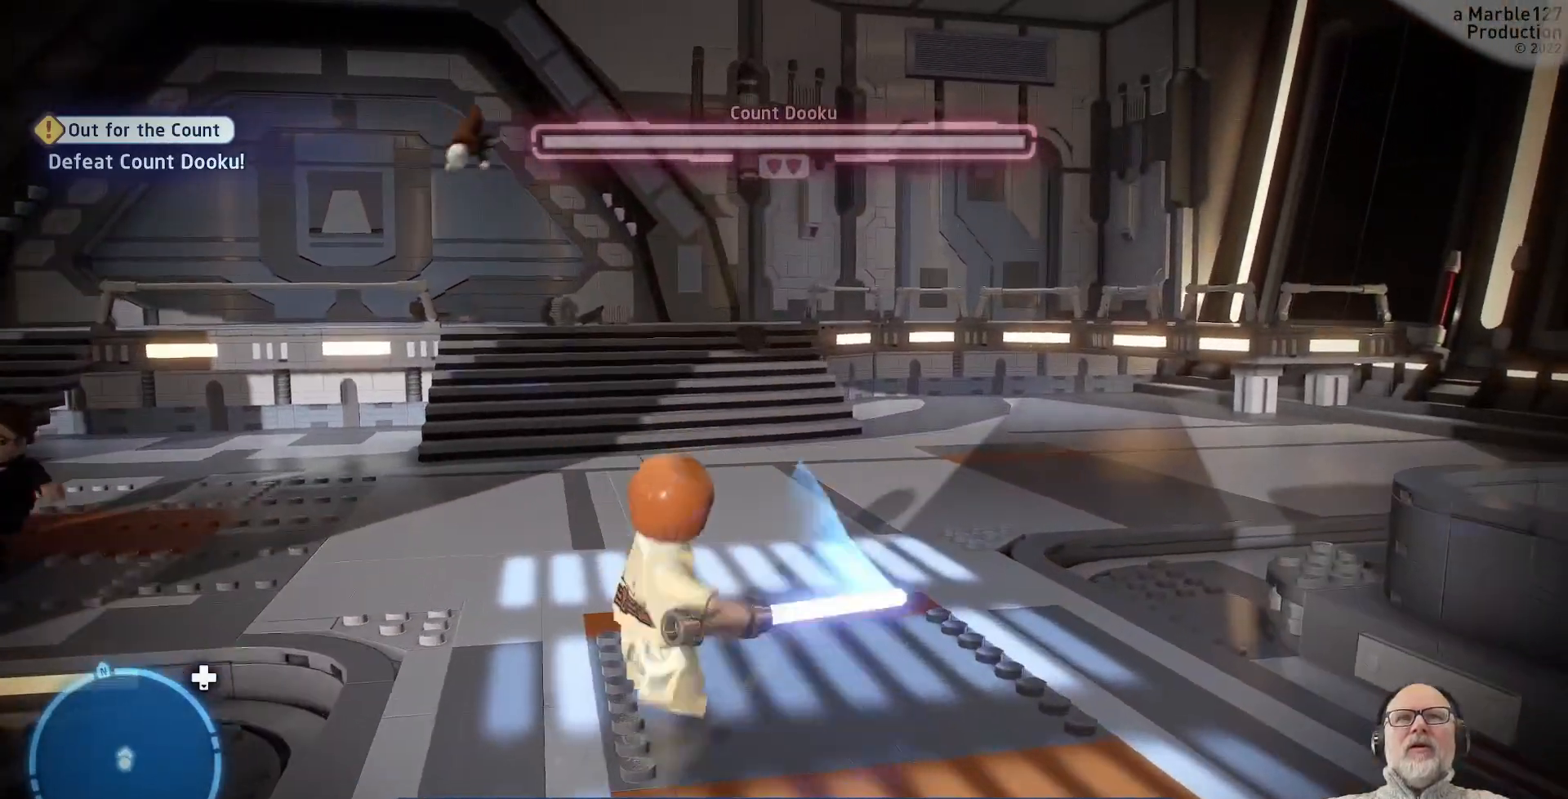
{"dt_ms": 500, "buttons": [], "left_stick": "center", "right_stick": "center", "events": [[100, "right_stick", "left"], [300, "DPAD_LEFT", "down"], [333, "A", "down"], [333, "right_stick", "center"], [367, "DPAD_LEFT", "up"], [433, "A", "up"]]}
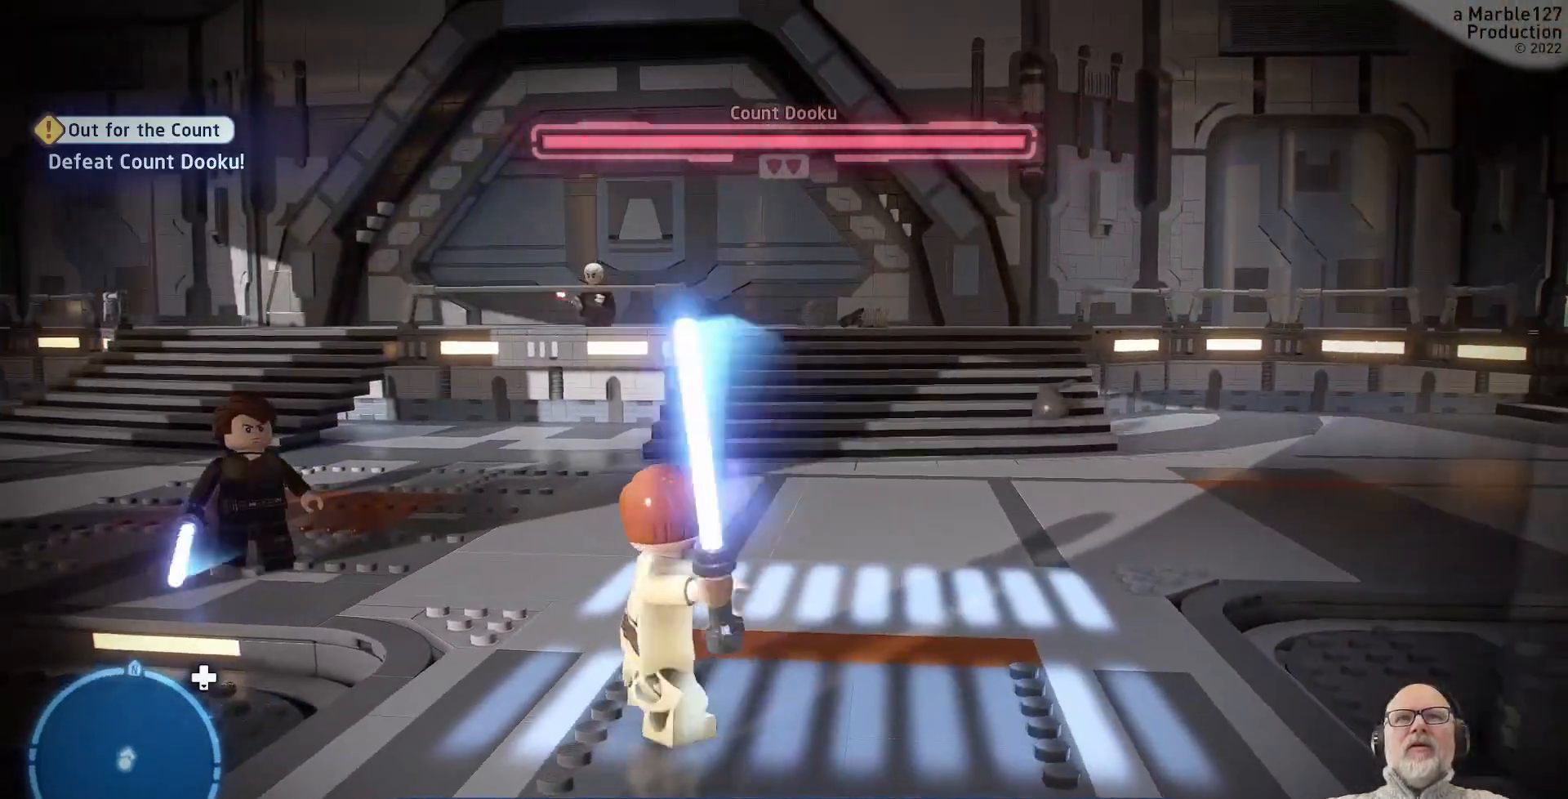
{"dt_ms": 500, "buttons": [], "left_stick": "center", "right_stick": "center", "events": []}
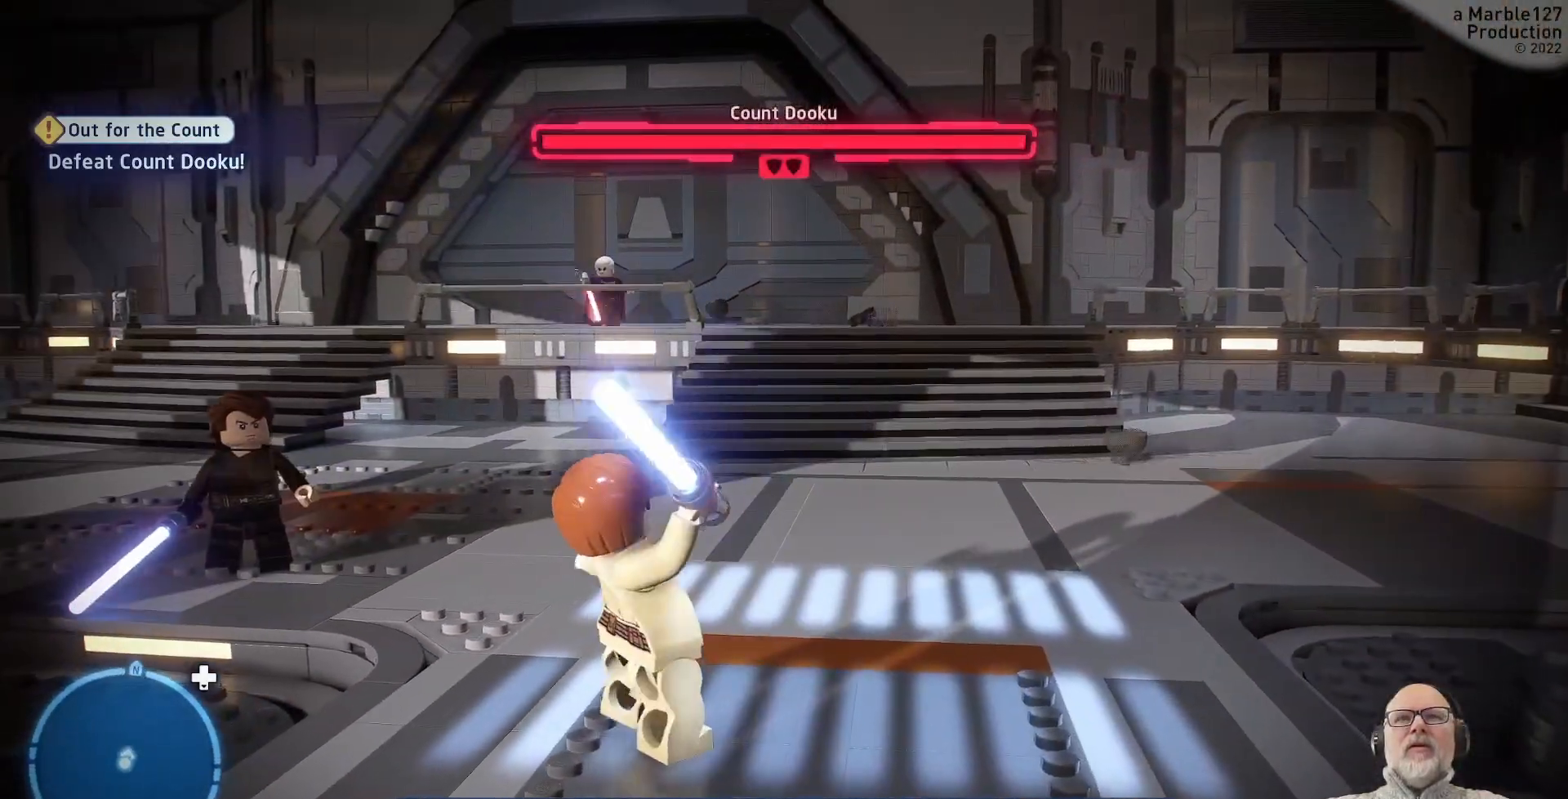
{"dt_ms": 500, "buttons": [], "left_stick": "center", "right_stick": "left", "events": [[500, "right_stick", "left"]]}